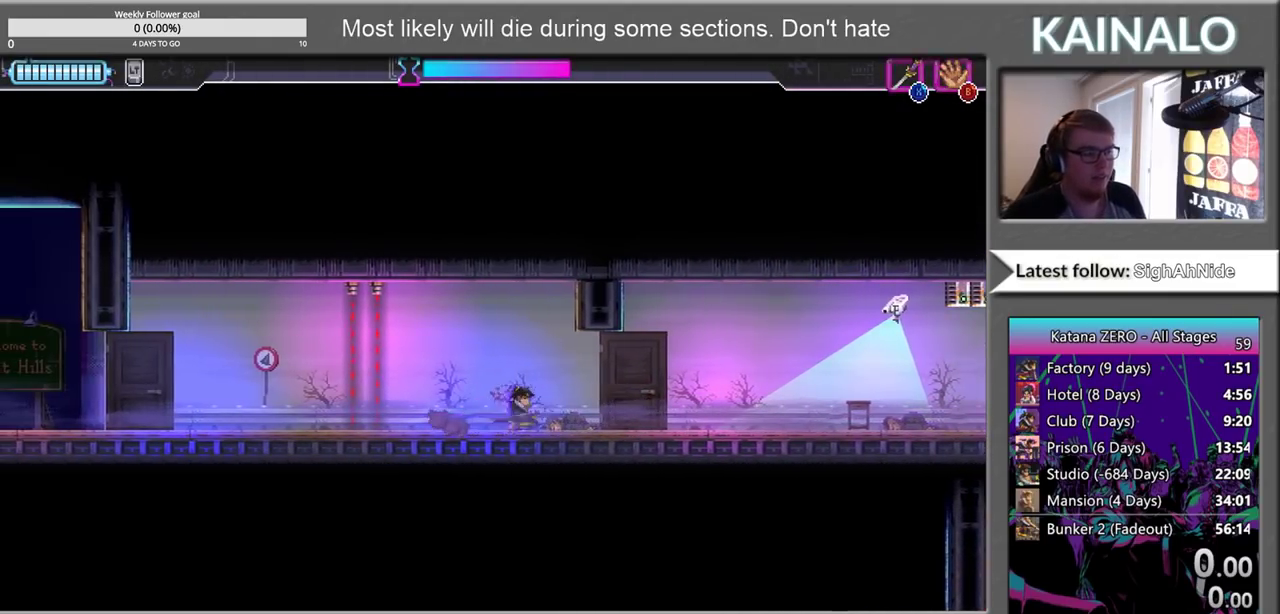
Gameplay with a controller (Xbox layout); each line is a JSON object with the inputs held at the frame after it. "events" lists button and stick changes between this image and that frame as [ms after this image, input, new state], when the widget could be followed in between.
{"buttons": [], "left_stick": "left", "right_stick": "center", "events": []}
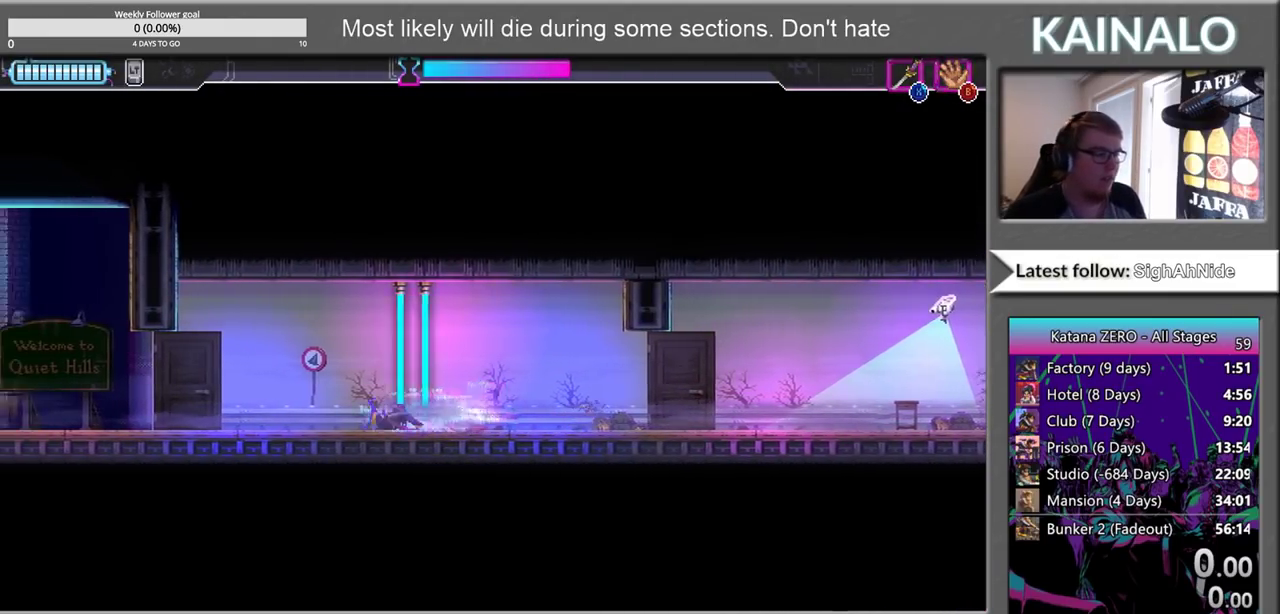
{"buttons": [], "left_stick": "left", "right_stick": "center", "events": []}
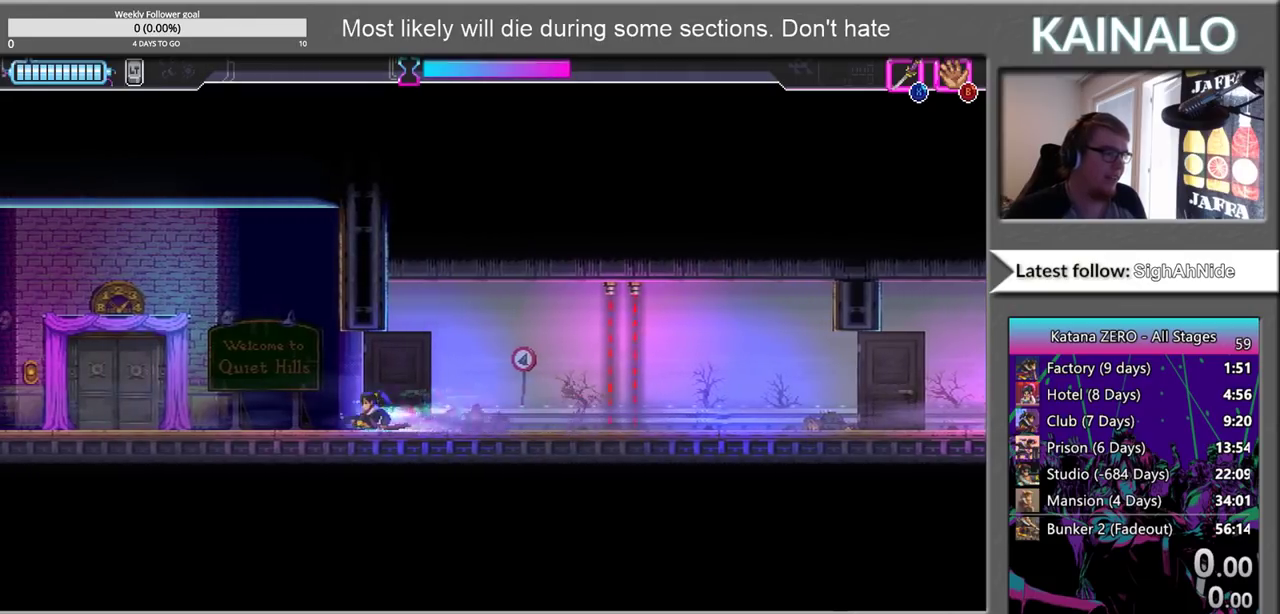
{"buttons": [], "left_stick": "left", "right_stick": "center", "events": []}
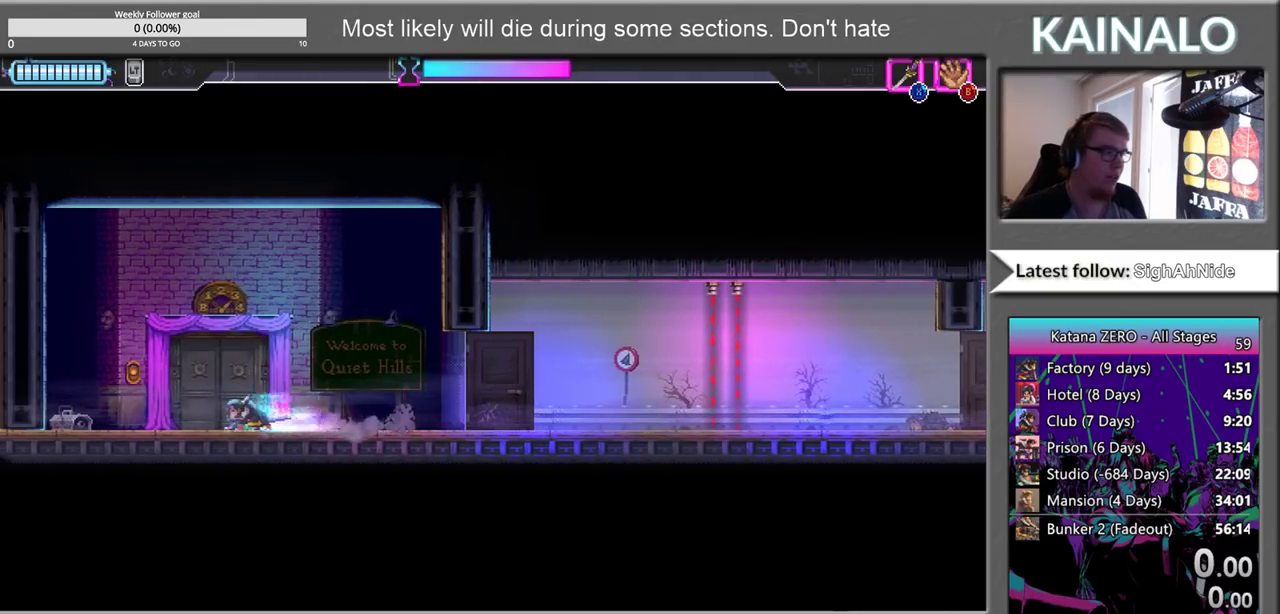
{"buttons": ["Y"], "left_stick": "center", "right_stick": "center", "events": [[100, "Y", "down"], [200, "left_stick", "up-right"], [233, "Y", "up"], [250, "left_stick", "right"], [467, "left_stick", "center"], [483, "Y", "down"]]}
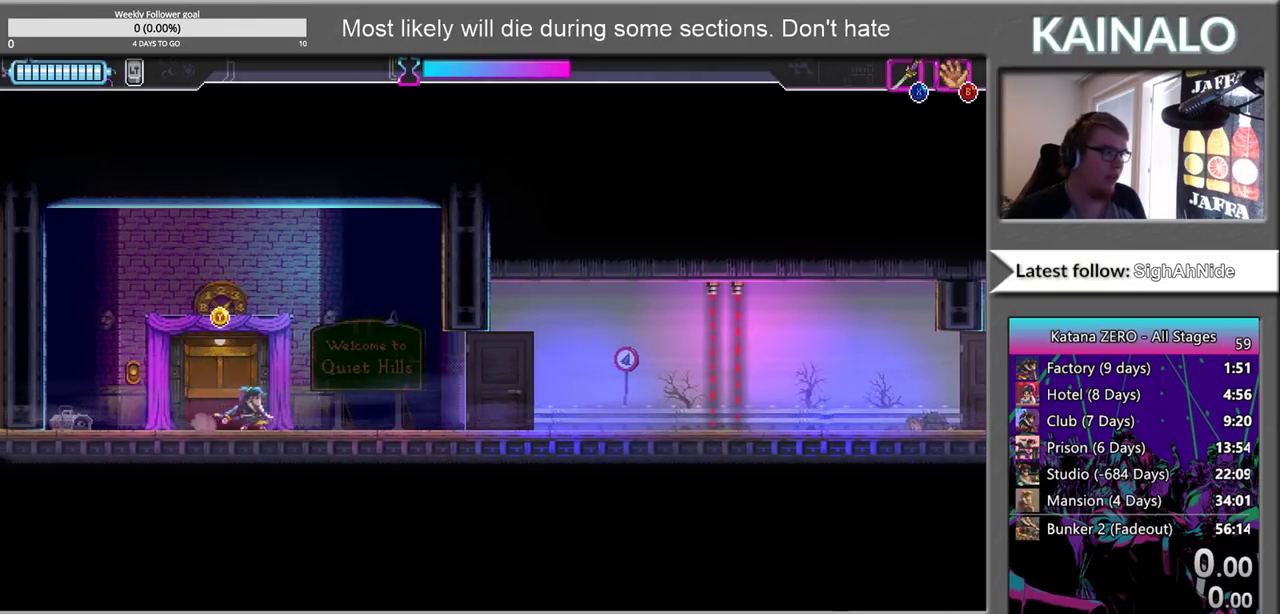
{"buttons": [], "left_stick": "center", "right_stick": "center", "events": [[100, "Y", "up"]]}
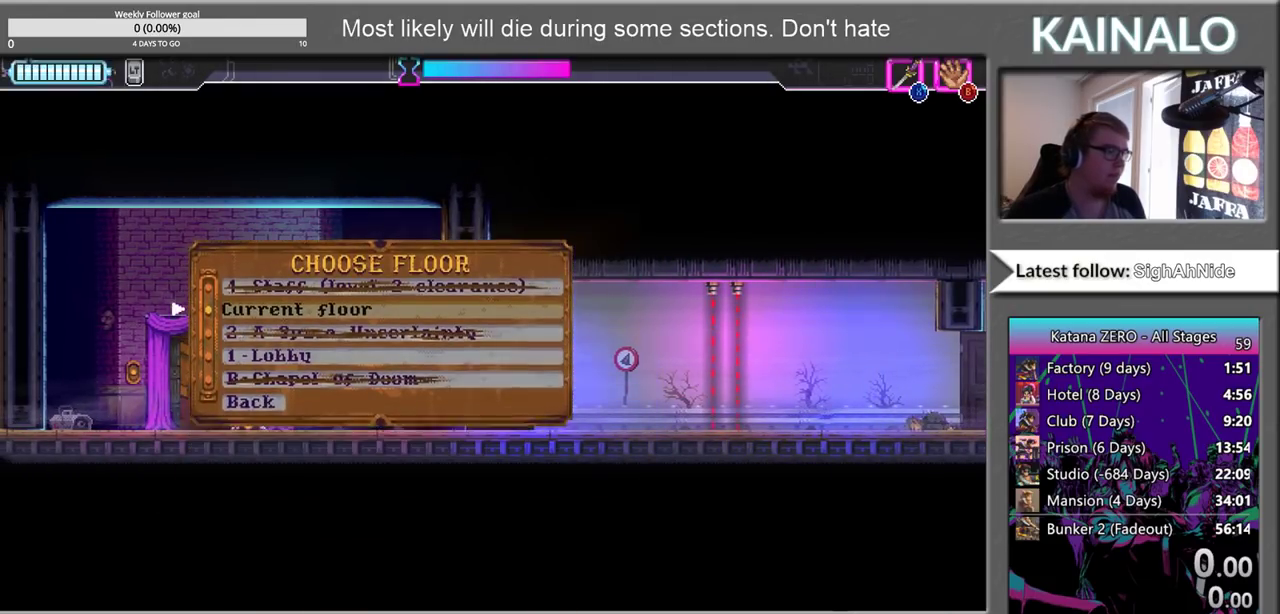
{"buttons": ["DPAD_DOWN"], "left_stick": "center", "right_stick": "center", "events": [[17, "DPAD_DOWN", "down"], [133, "DPAD_DOWN", "up"], [250, "DPAD_DOWN", "down"], [383, "DPAD_DOWN", "up"], [433, "DPAD_DOWN", "down"]]}
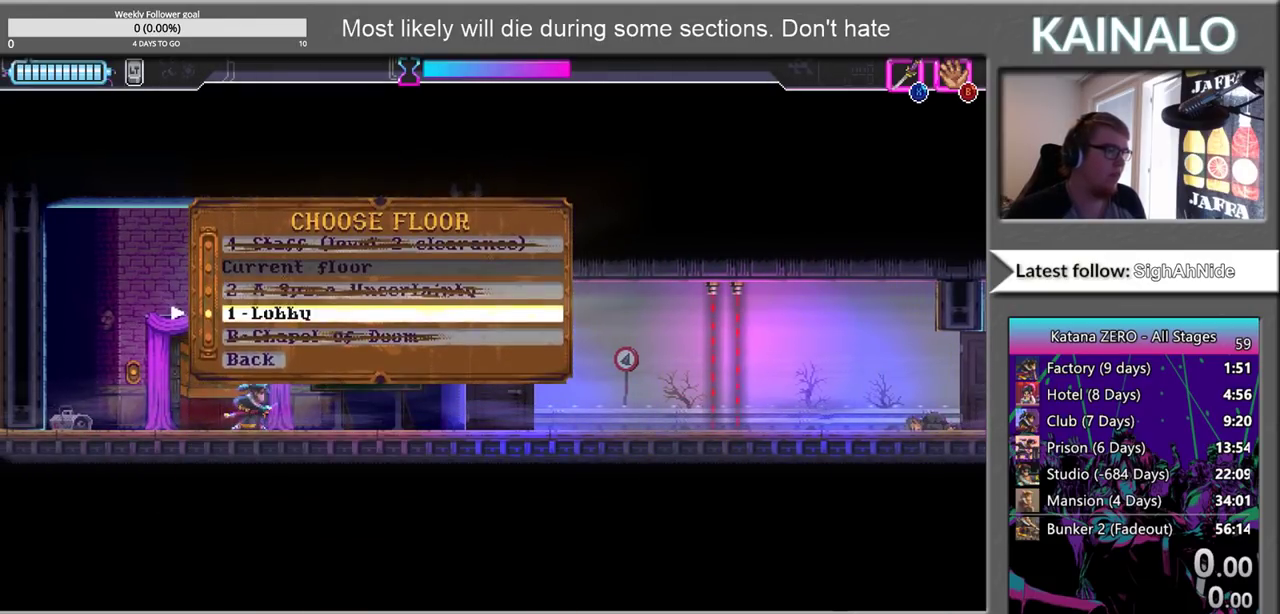
{"buttons": [], "left_stick": "center", "right_stick": "center", "events": [[50, "DPAD_DOWN", "up"], [83, "A", "down"], [217, "A", "up"]]}
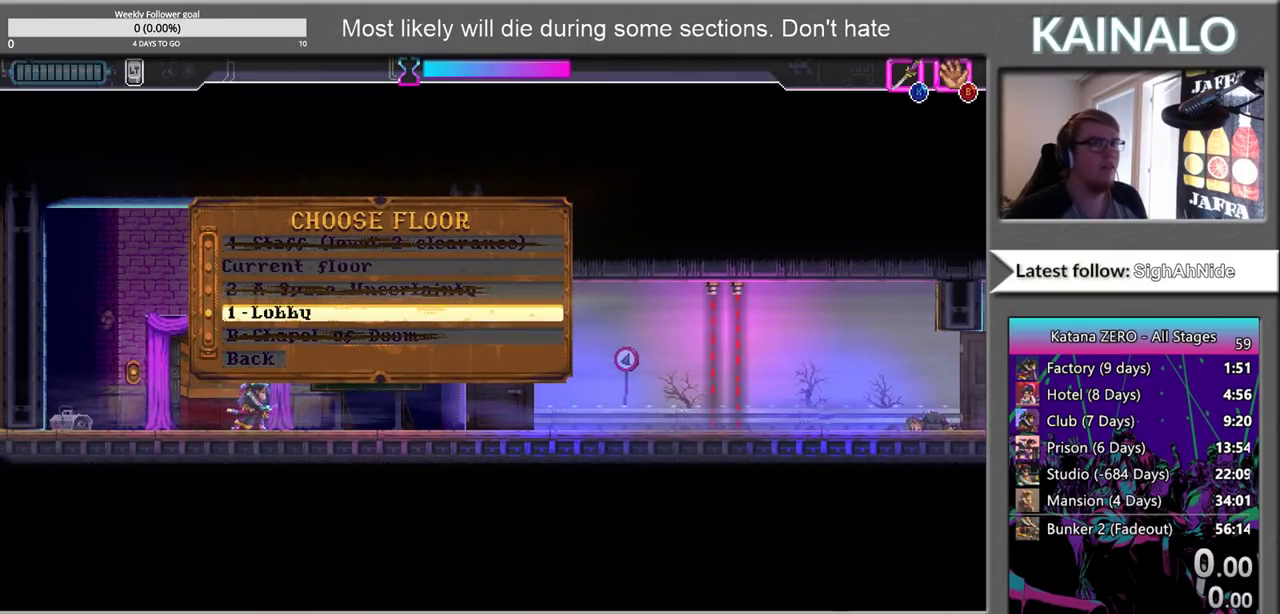
{"buttons": [], "left_stick": "center", "right_stick": "center", "events": []}
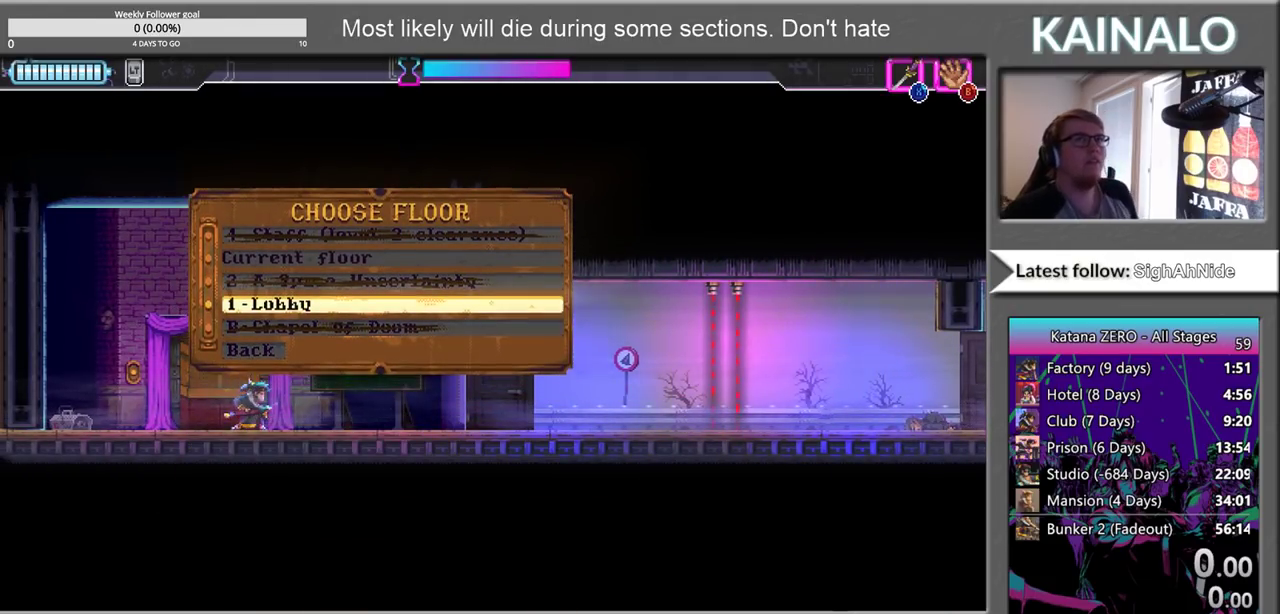
{"buttons": [], "left_stick": "center", "right_stick": "center", "events": []}
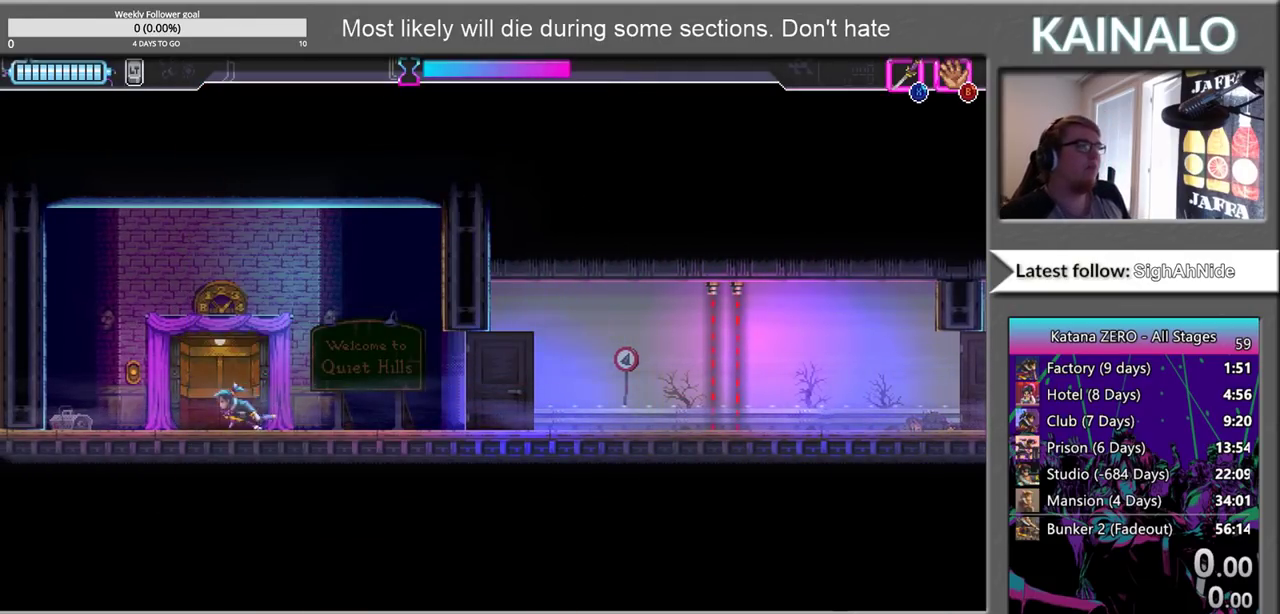
{"buttons": [], "left_stick": "center", "right_stick": "center", "events": []}
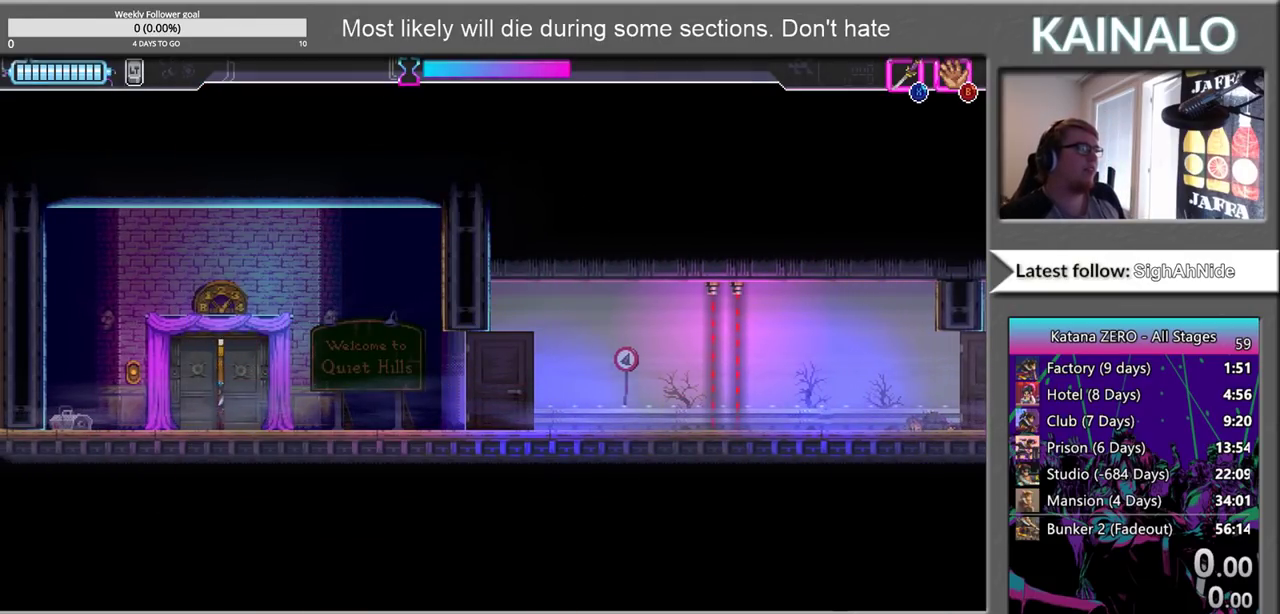
{"buttons": [], "left_stick": "center", "right_stick": "center", "events": []}
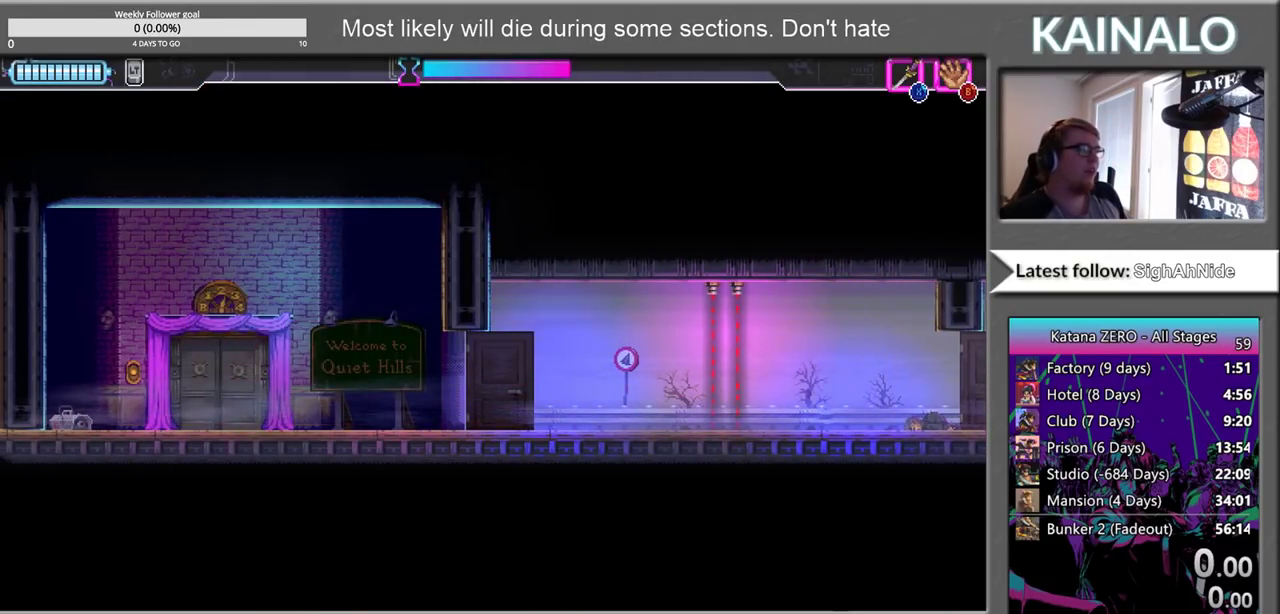
{"buttons": [], "left_stick": "center", "right_stick": "center", "events": []}
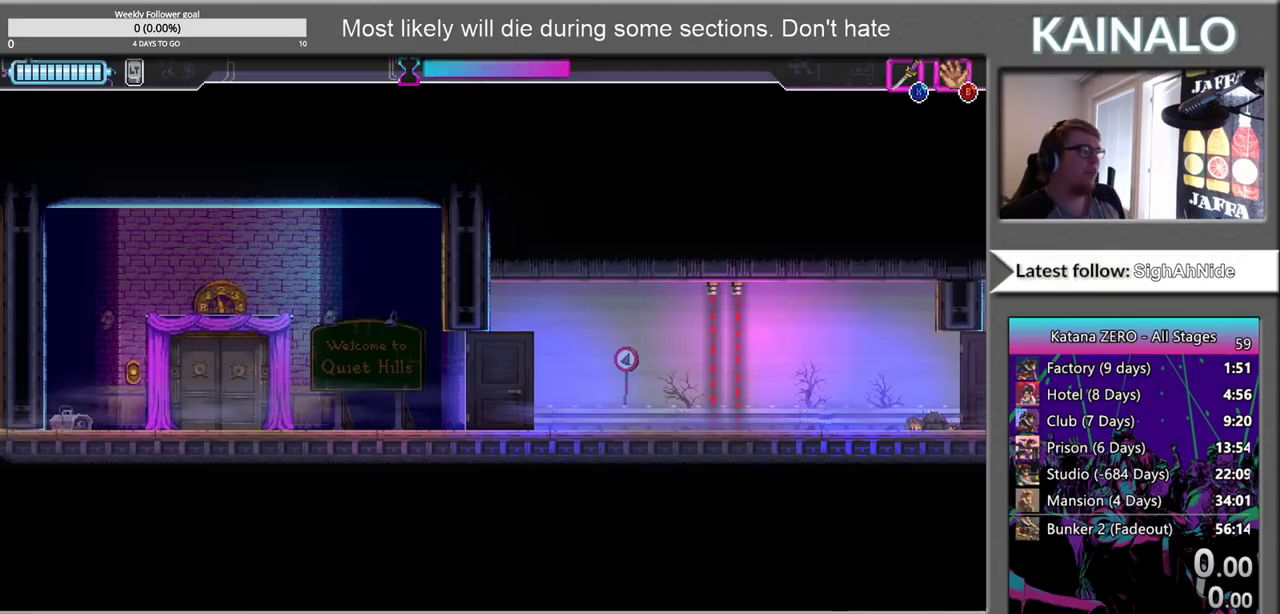
{"buttons": [], "left_stick": "center", "right_stick": "center", "events": []}
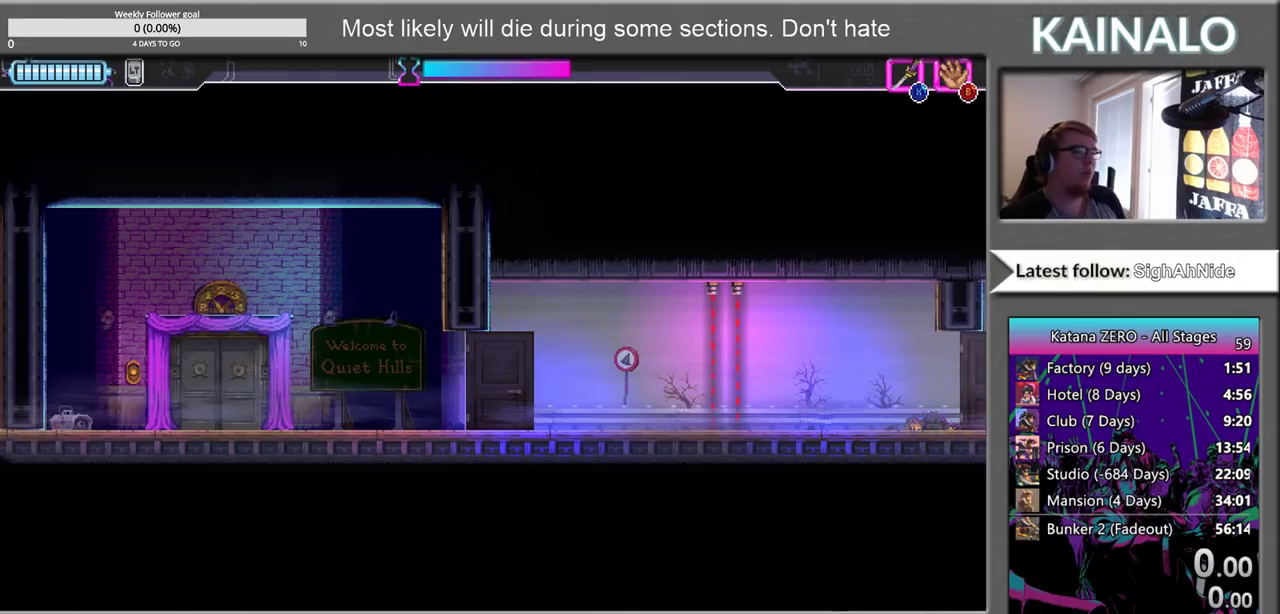
{"buttons": [], "left_stick": "center", "right_stick": "center", "events": []}
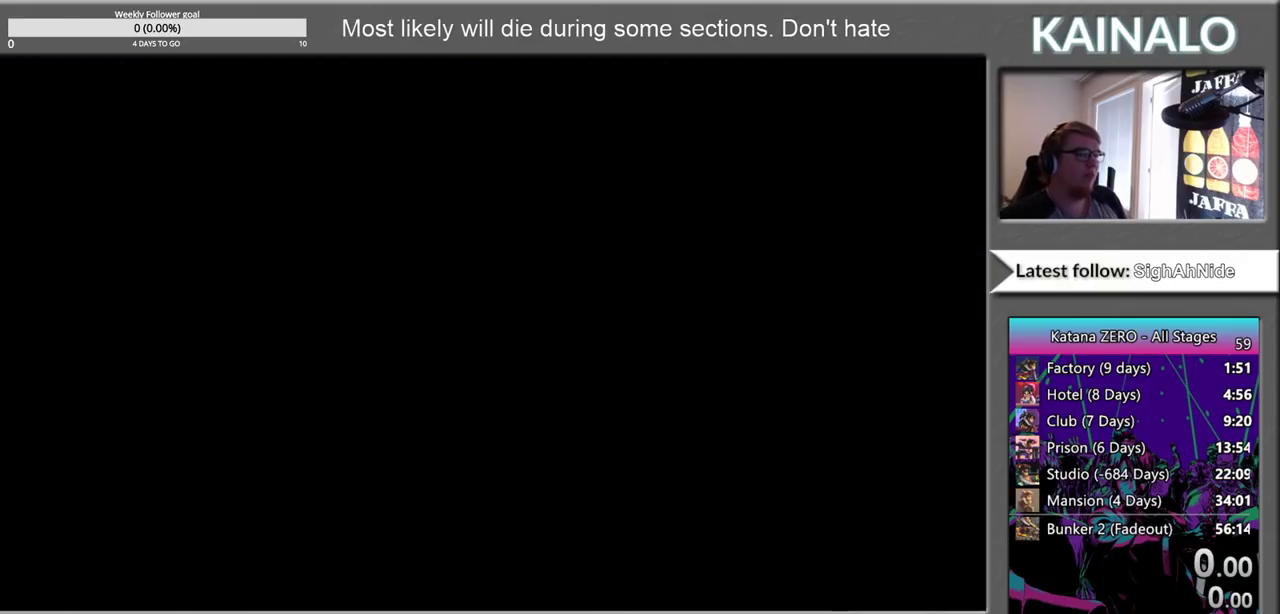
{"buttons": [], "left_stick": "center", "right_stick": "center", "events": []}
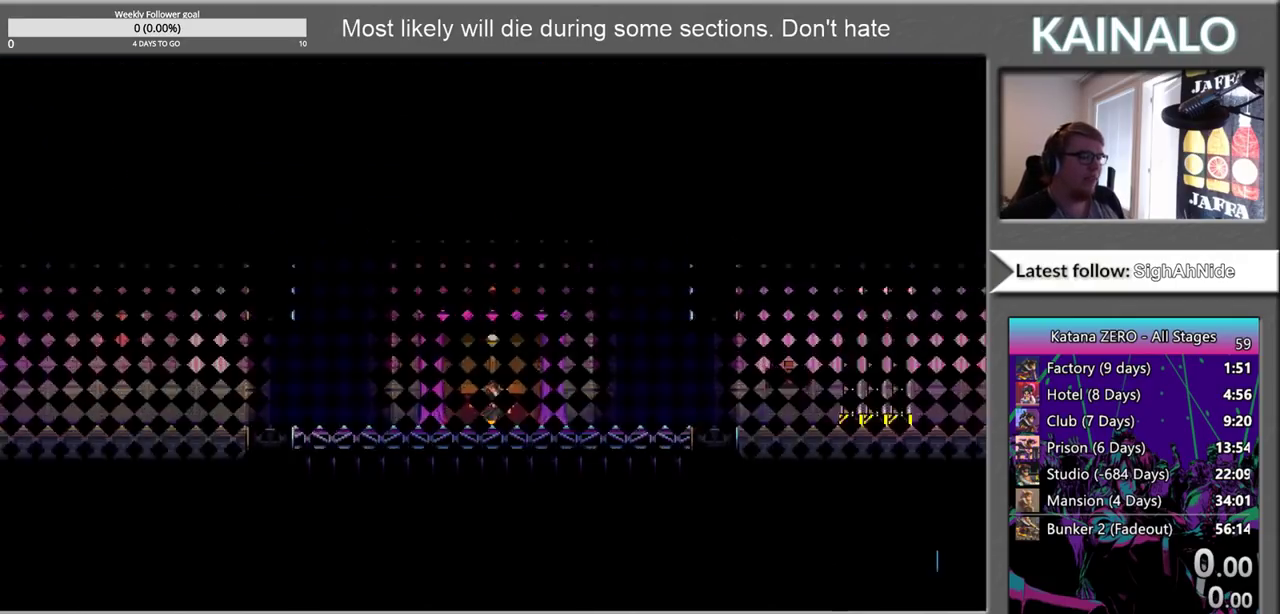
{"buttons": [], "left_stick": "right", "right_stick": "center", "events": [[117, "left_stick", "right"]]}
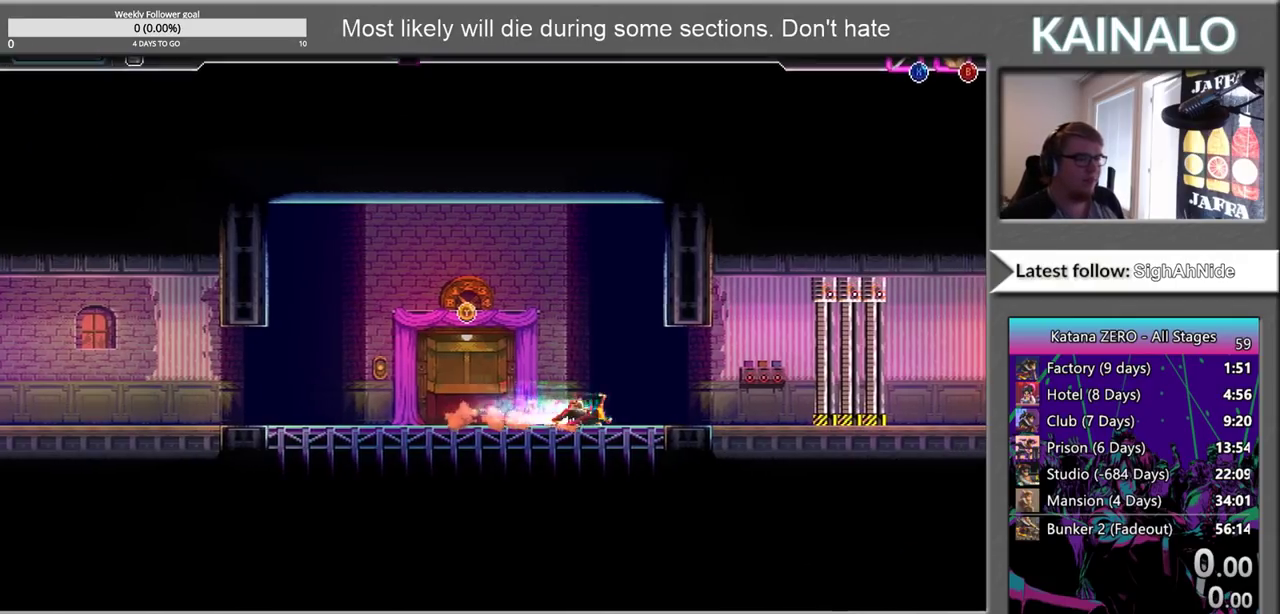
{"buttons": [], "left_stick": "right", "right_stick": "center", "events": [[167, "Y", "down"], [250, "Y", "up"], [350, "Y", "down"], [450, "Y", "up"]]}
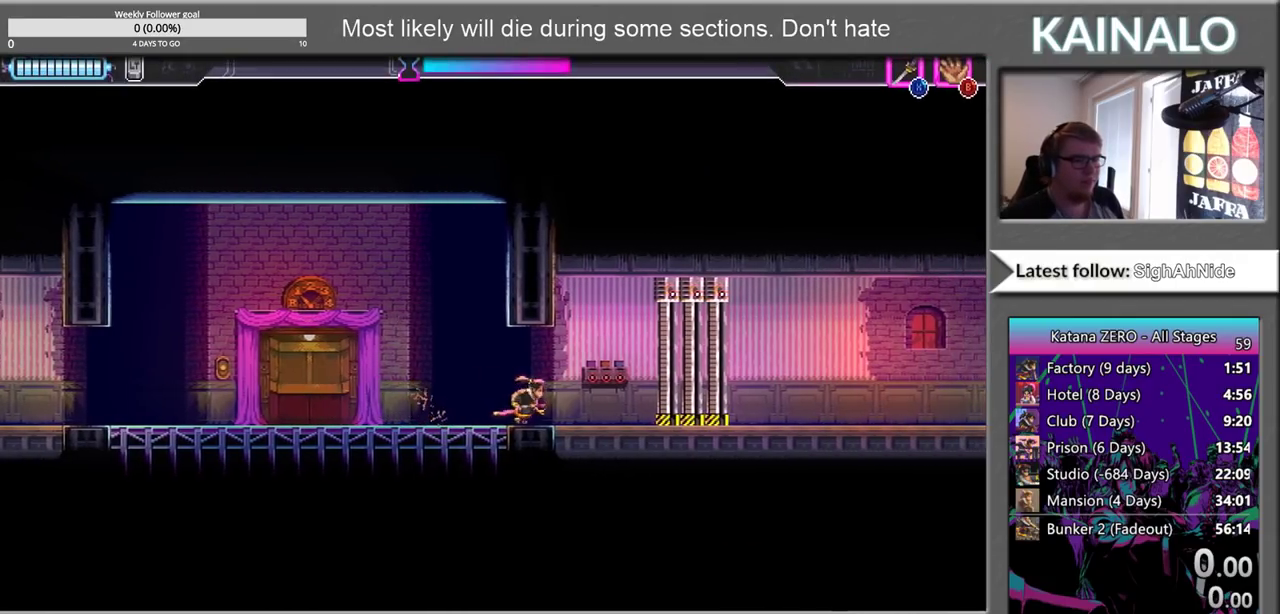
{"buttons": [], "left_stick": "center", "right_stick": "center", "events": [[50, "Y", "down"], [133, "Y", "up"], [167, "left_stick", "center"], [233, "Y", "down"], [317, "Y", "up"], [400, "Y", "down"], [467, "Y", "up"]]}
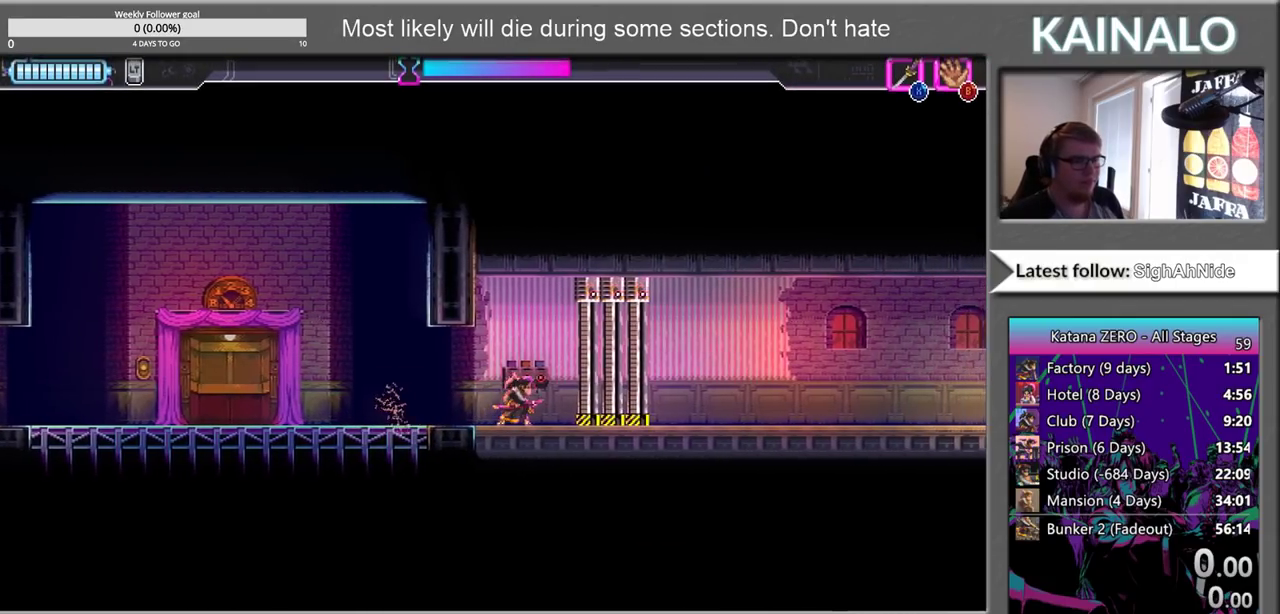
{"buttons": [], "left_stick": "right", "right_stick": "center", "events": [[83, "Y", "down"], [150, "Y", "up"], [267, "Y", "down"], [350, "Y", "up"], [450, "left_stick", "right"]]}
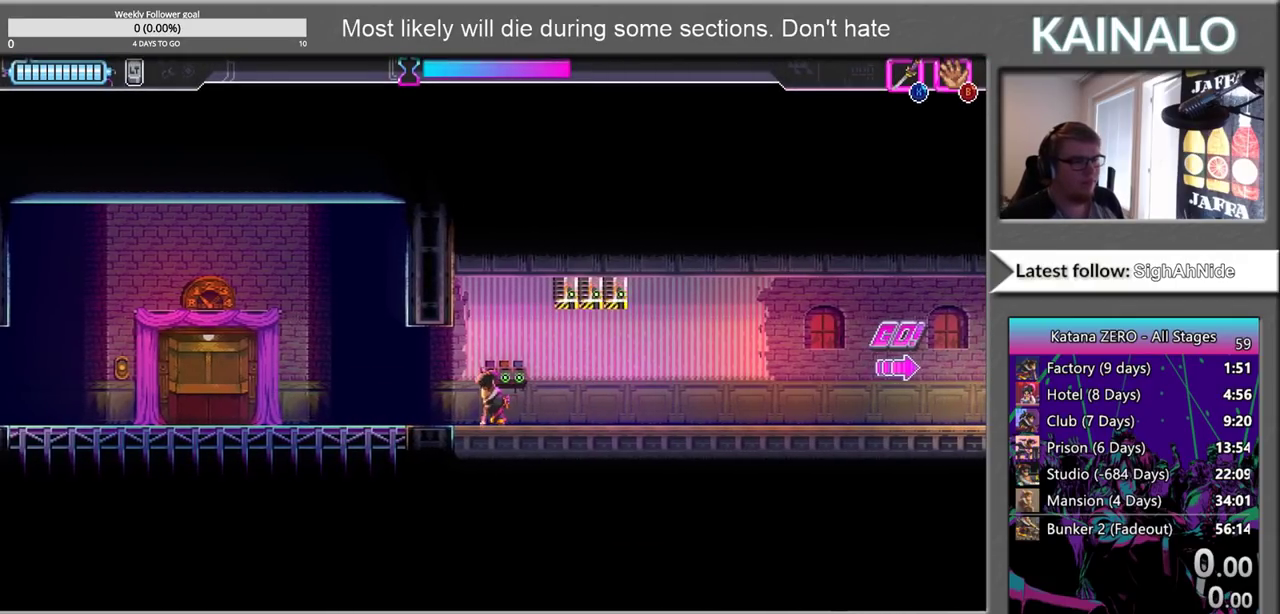
{"buttons": [], "left_stick": "right", "right_stick": "center", "events": []}
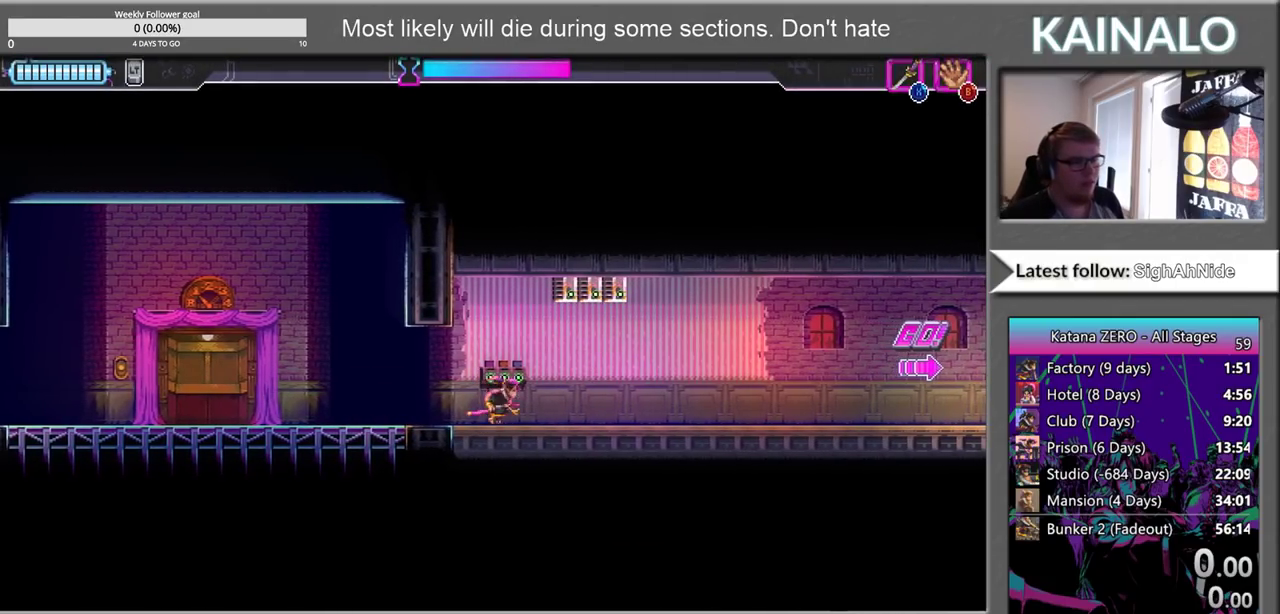
{"buttons": [], "left_stick": "right", "right_stick": "center", "events": []}
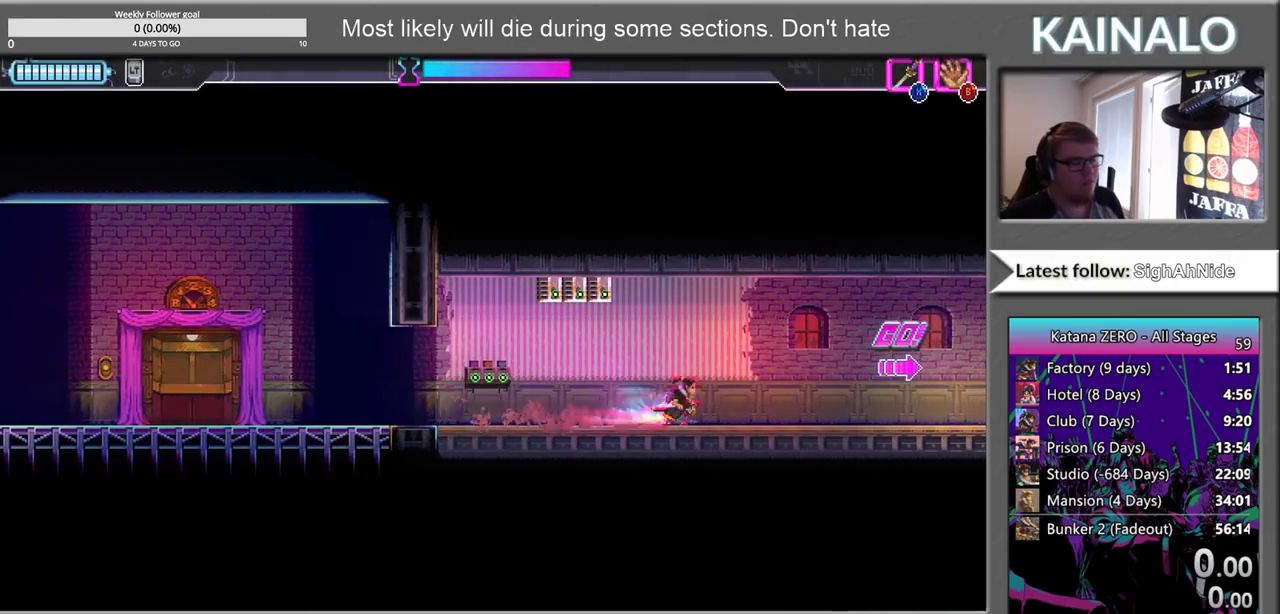
{"buttons": [], "left_stick": "right", "right_stick": "center", "events": []}
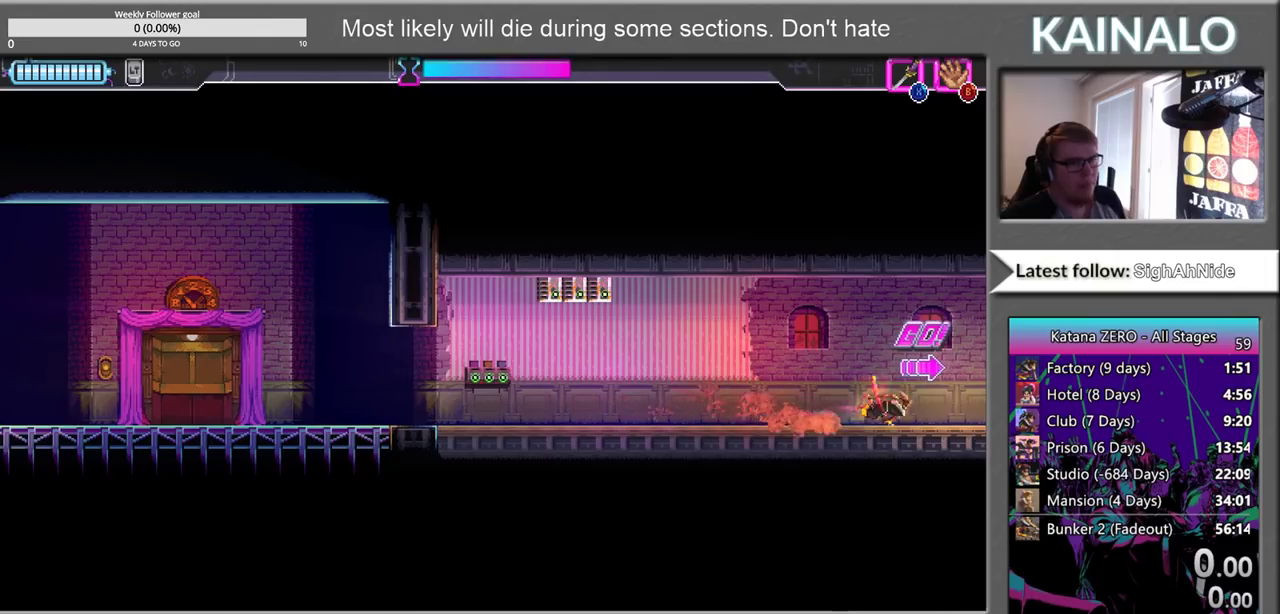
{"buttons": [], "left_stick": "center", "right_stick": "center", "events": [[133, "left_stick", "up-right"], [467, "left_stick", "center"]]}
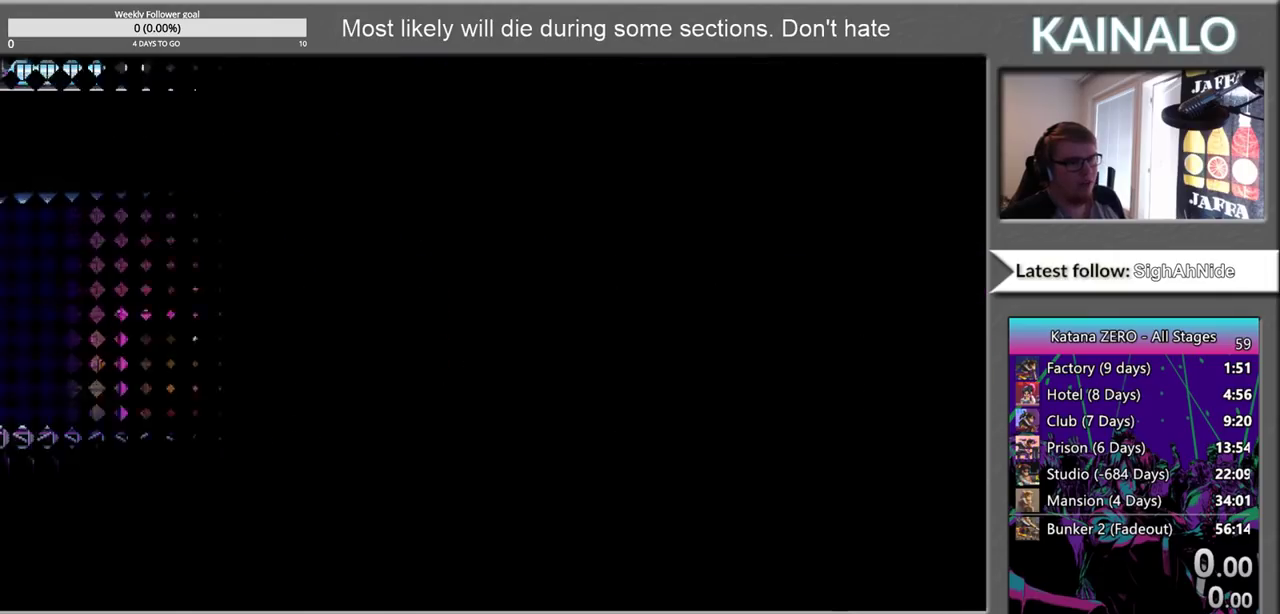
{"buttons": [], "left_stick": "center", "right_stick": "center", "events": []}
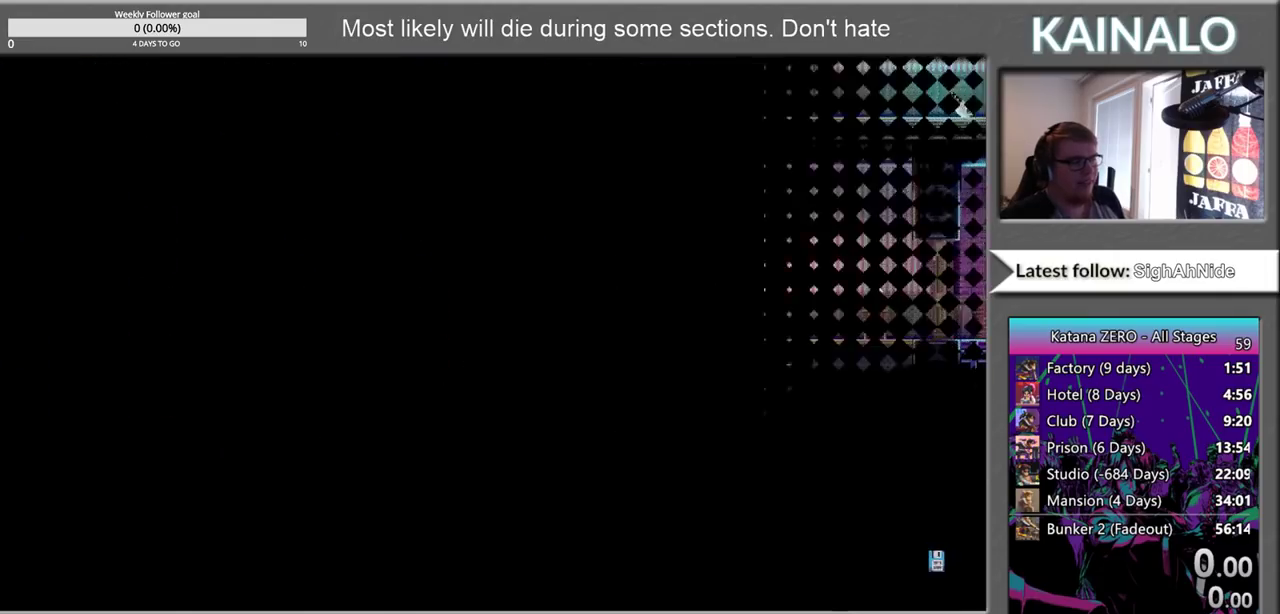
{"buttons": [], "left_stick": "center", "right_stick": "center", "events": []}
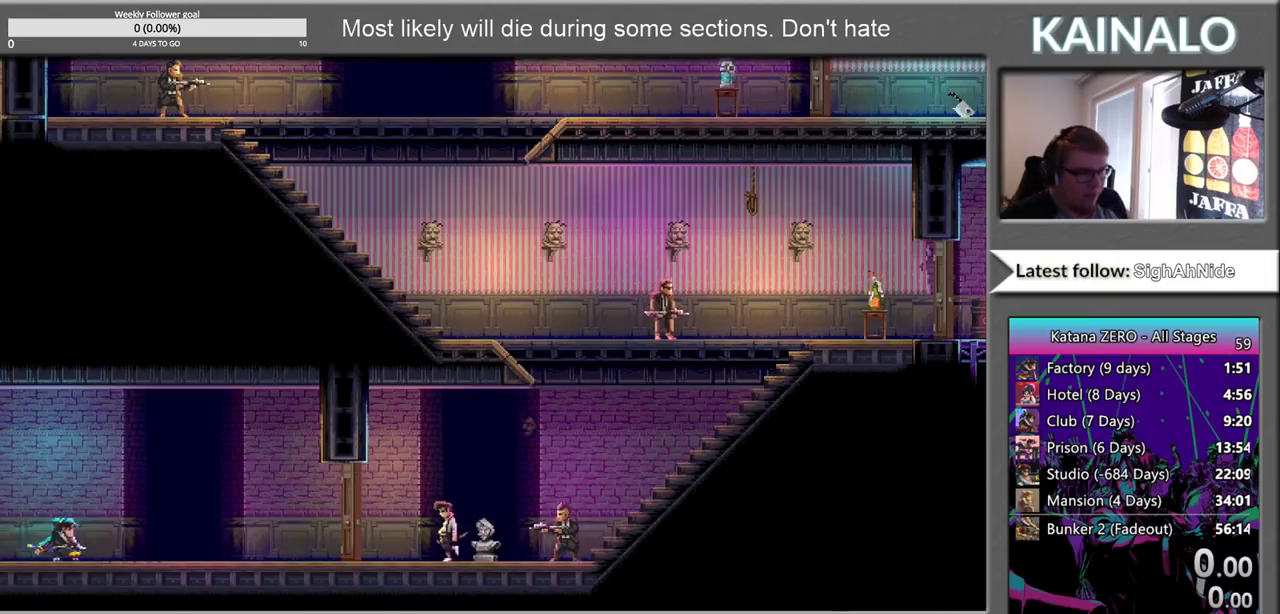
{"buttons": [], "left_stick": "right", "right_stick": "center", "events": [[333, "left_stick", "right"]]}
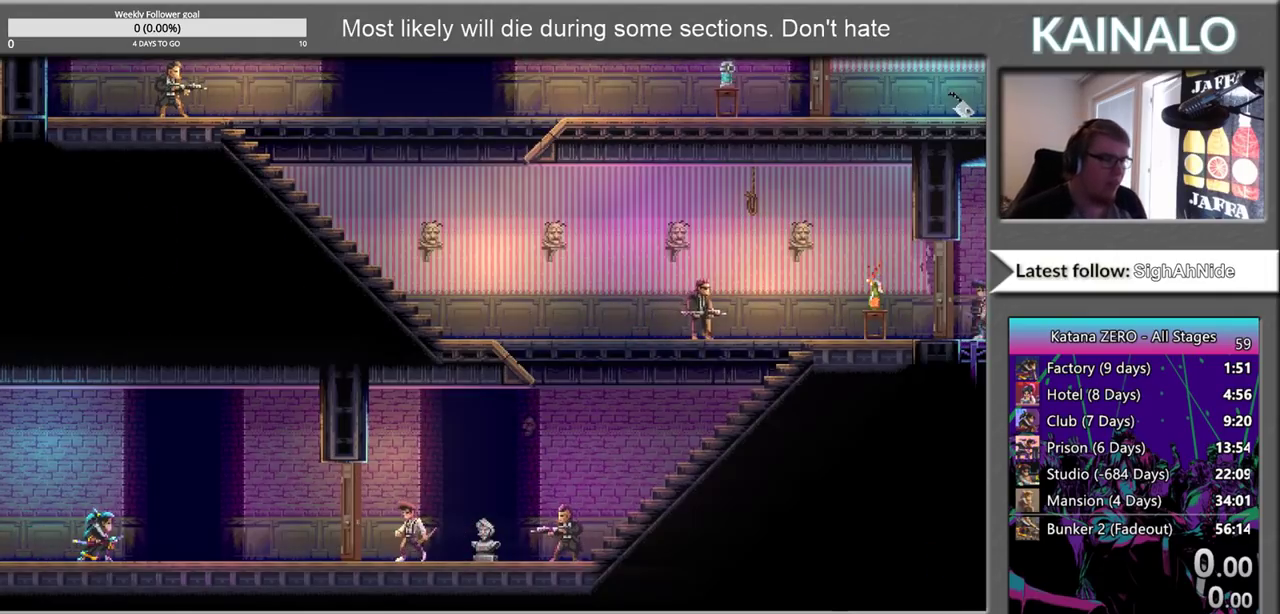
{"buttons": [], "left_stick": "center", "right_stick": "center", "events": [[267, "left_stick", "center"]]}